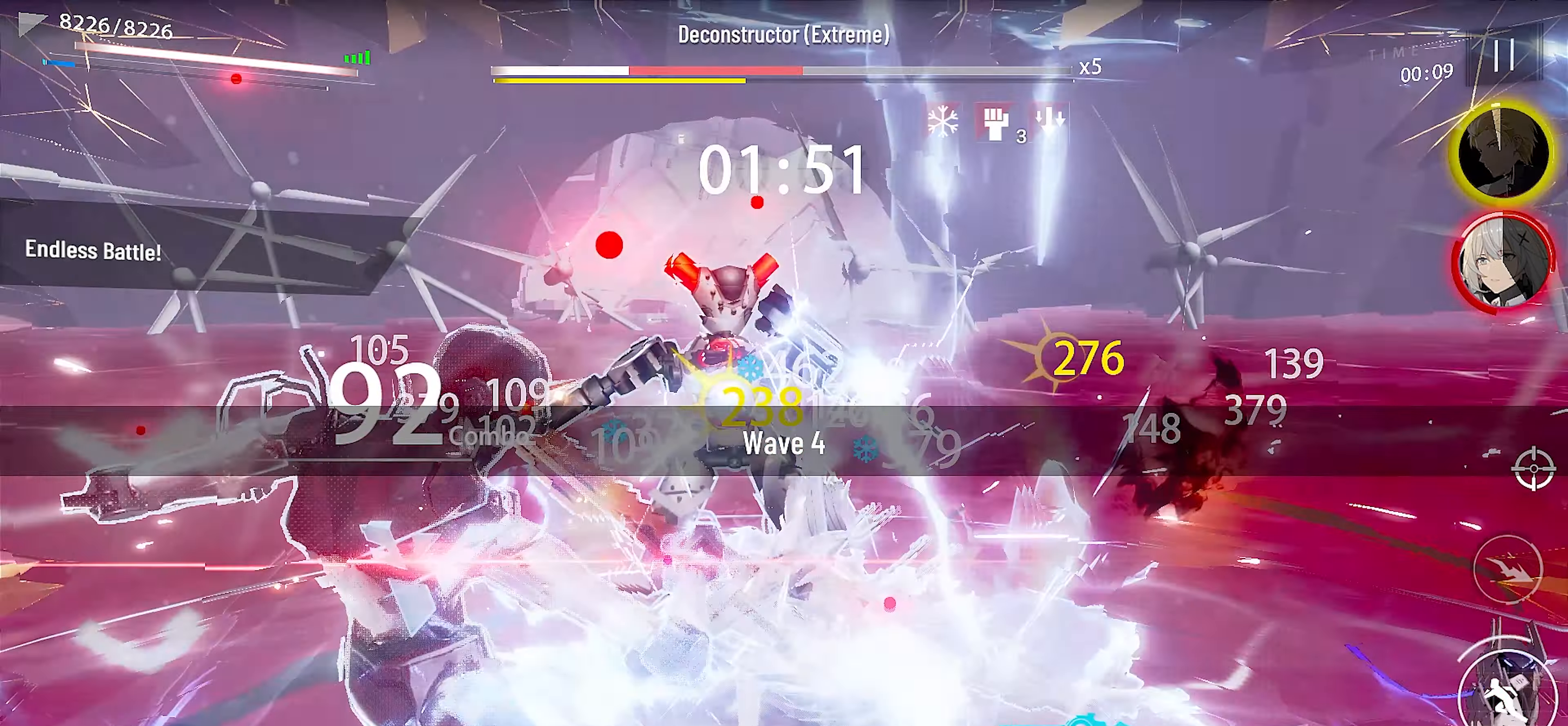
Gameplay with a controller (Xbox layout); each line is a JSON object with the inputs held at the frame after it. "events" lists button and stick changes between this image and that frame as [ms after this image, input, new state], when the widget could be followed in between. Not read: right_stick.
{"buttons": ["A"], "left_stick": "center", "events": [[16, "X", "down"], [100, "X", "up"], [166, "X", "down"], [250, "X", "up"], [316, "X", "down"], [400, "X", "up"], [450, "A", "down"]]}
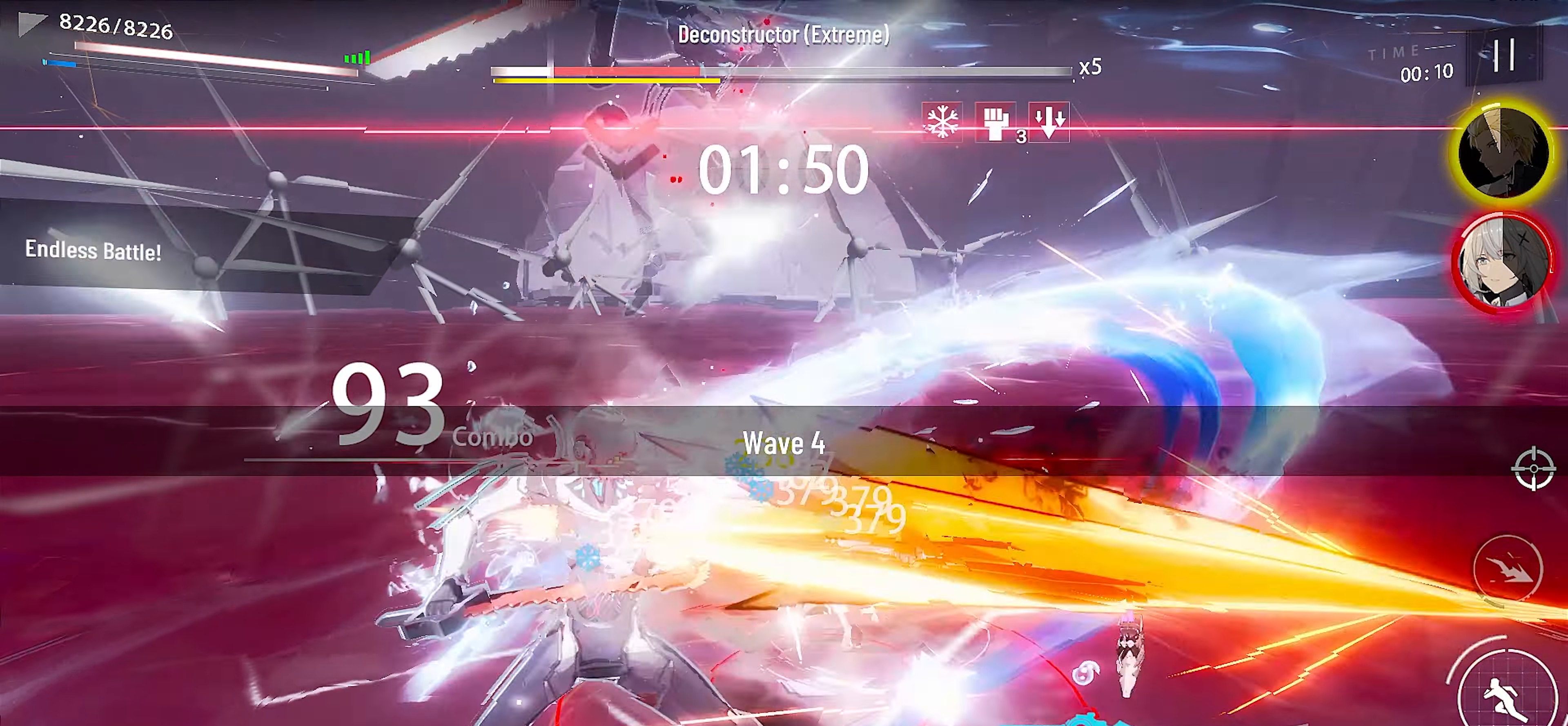
{"buttons": ["X"], "left_stick": "center", "events": [[50, "A", "up"], [150, "X", "down"], [233, "X", "up"], [316, "X", "down"], [400, "X", "up"], [483, "X", "down"]]}
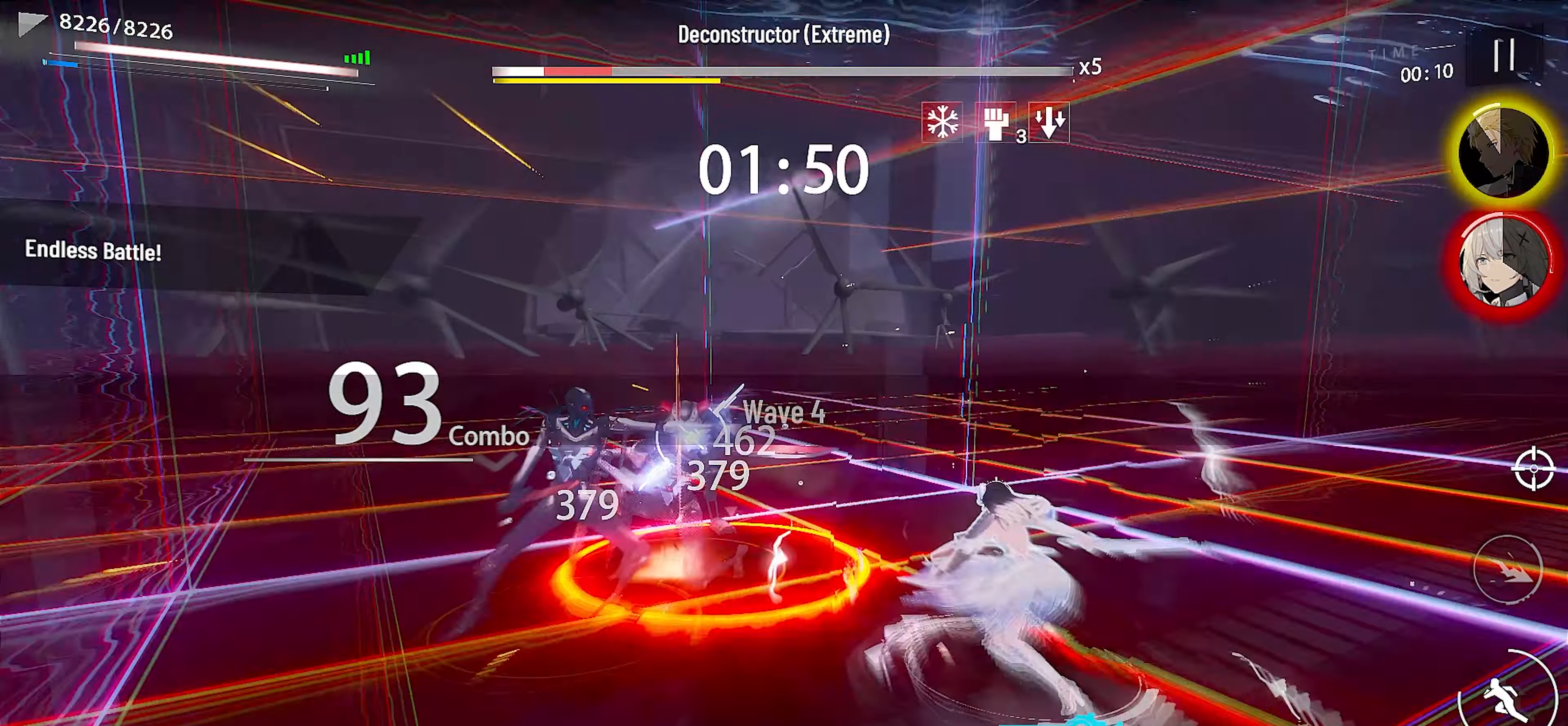
{"buttons": ["L1"], "left_stick": "center", "events": [[67, "X", "up"], [83, "L2", "down"], [150, "X", "down"], [167, "L2", "up"], [200, "L2", "down"], [200, "X", "up"], [300, "L2", "up"], [300, "R1", "down"], [350, "A", "down"], [433, "L1", "down"], [433, "R1", "up"], [500, "A", "up"]]}
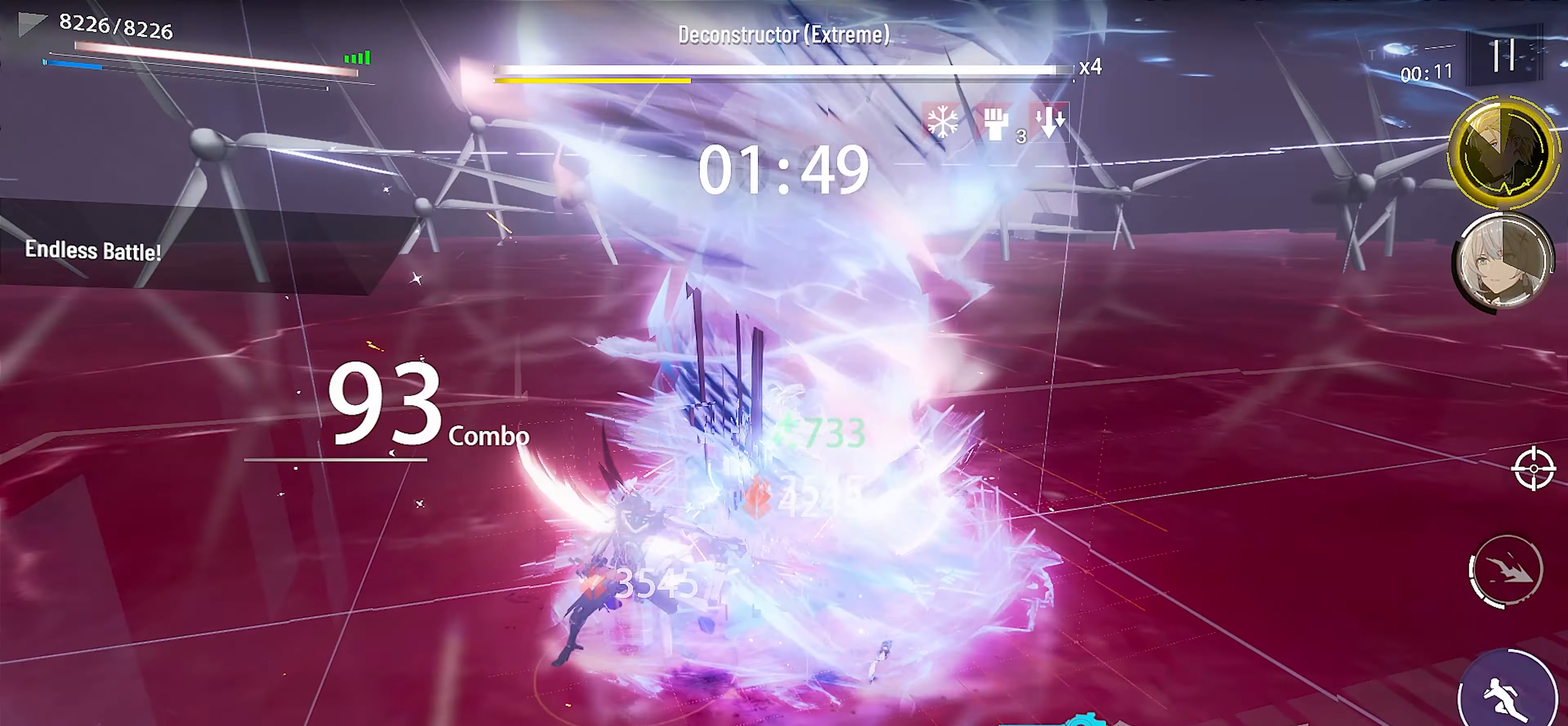
{"buttons": ["A"], "left_stick": "center", "events": [[33, "SELECT", "down"], [100, "L1", "up"], [150, "SELECT", "up"], [150, "X", "down"], [233, "left_stick", "up"], [250, "X", "up"], [300, "X", "down"], [383, "X", "up"], [400, "left_stick", "center"], [450, "A", "down"]]}
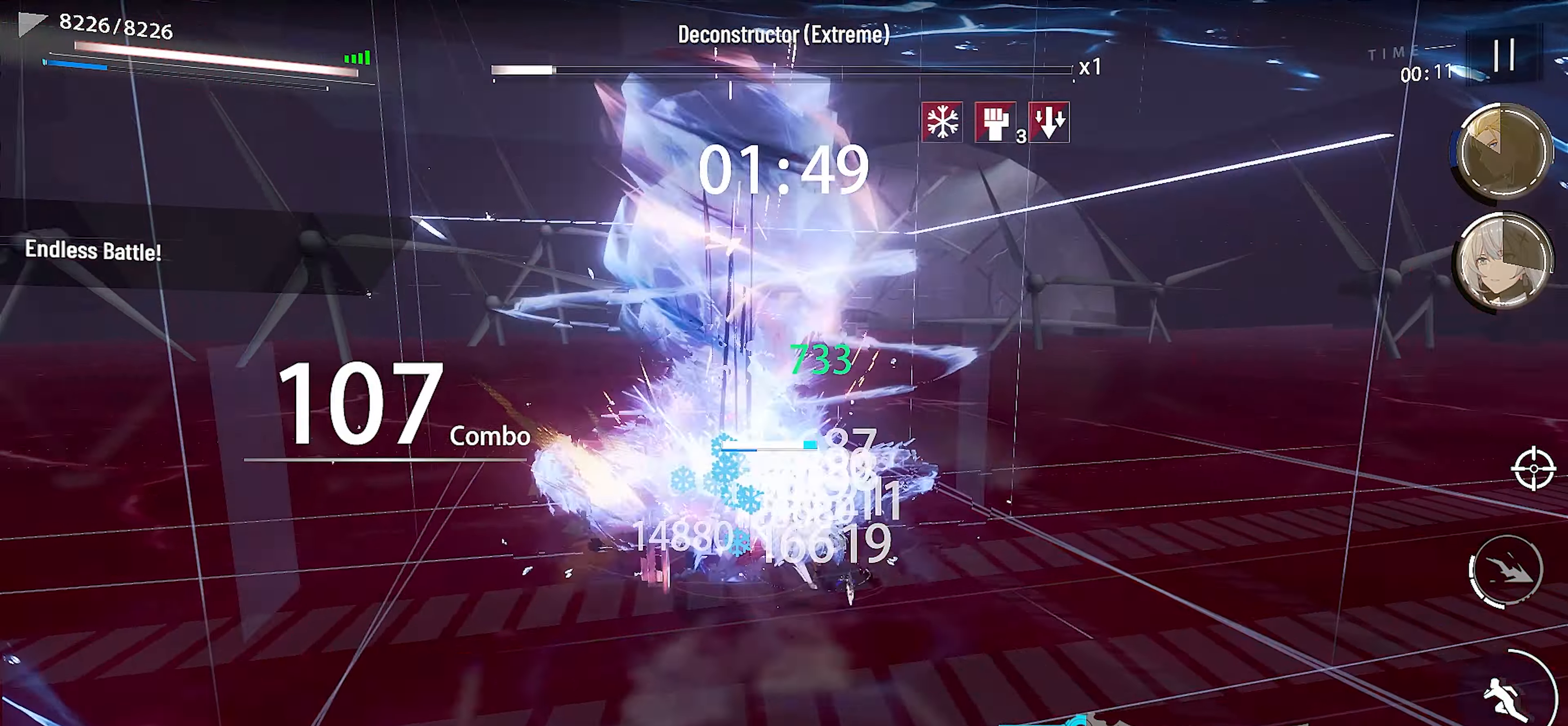
{"buttons": ["A"], "left_stick": "center", "events": [[50, "A", "up"], [167, "X", "down"], [267, "X", "up"], [333, "X", "down"], [433, "X", "up"], [483, "A", "down"]]}
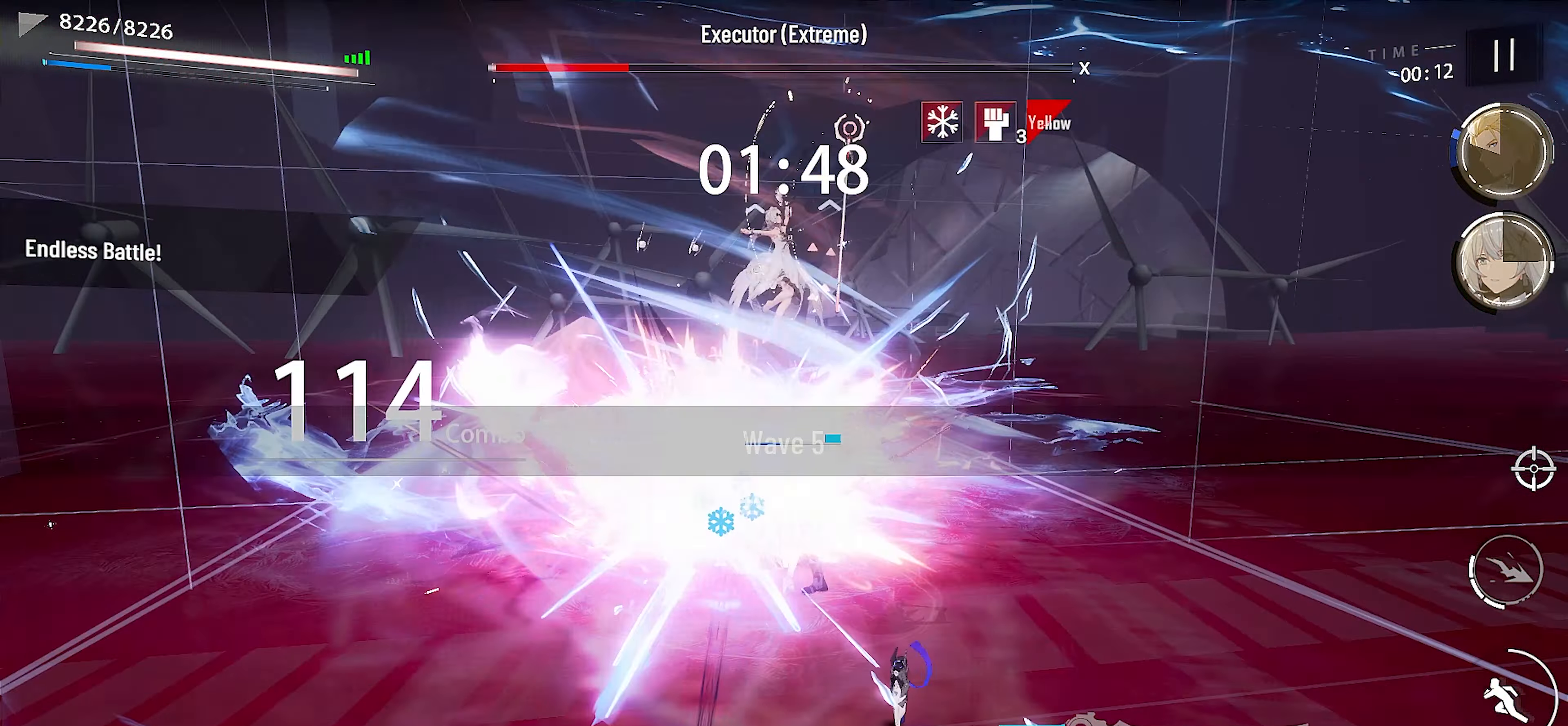
{"buttons": [], "left_stick": "center", "events": [[67, "A", "up"], [367, "X", "down"], [417, "X", "up"]]}
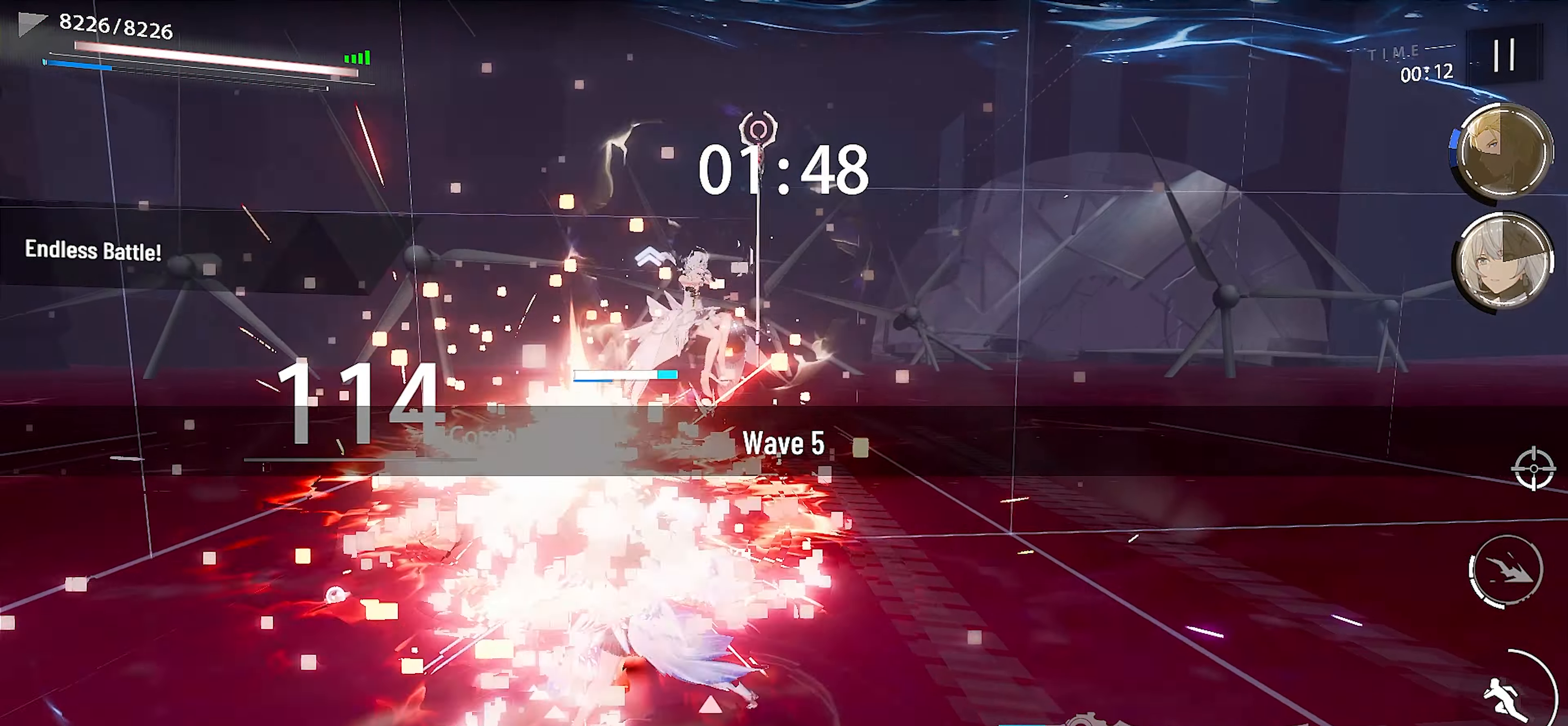
{"buttons": [], "left_stick": "up-right", "events": [[17, "X", "down"], [117, "X", "up"], [183, "L3", "down"], [200, "X", "down"], [200, "left_stick", "right"], [267, "L3", "up"], [283, "X", "up"], [333, "L3", "down"], [350, "X", "down"], [417, "L3", "up"], [433, "X", "up"], [450, "left_stick", "up-right"]]}
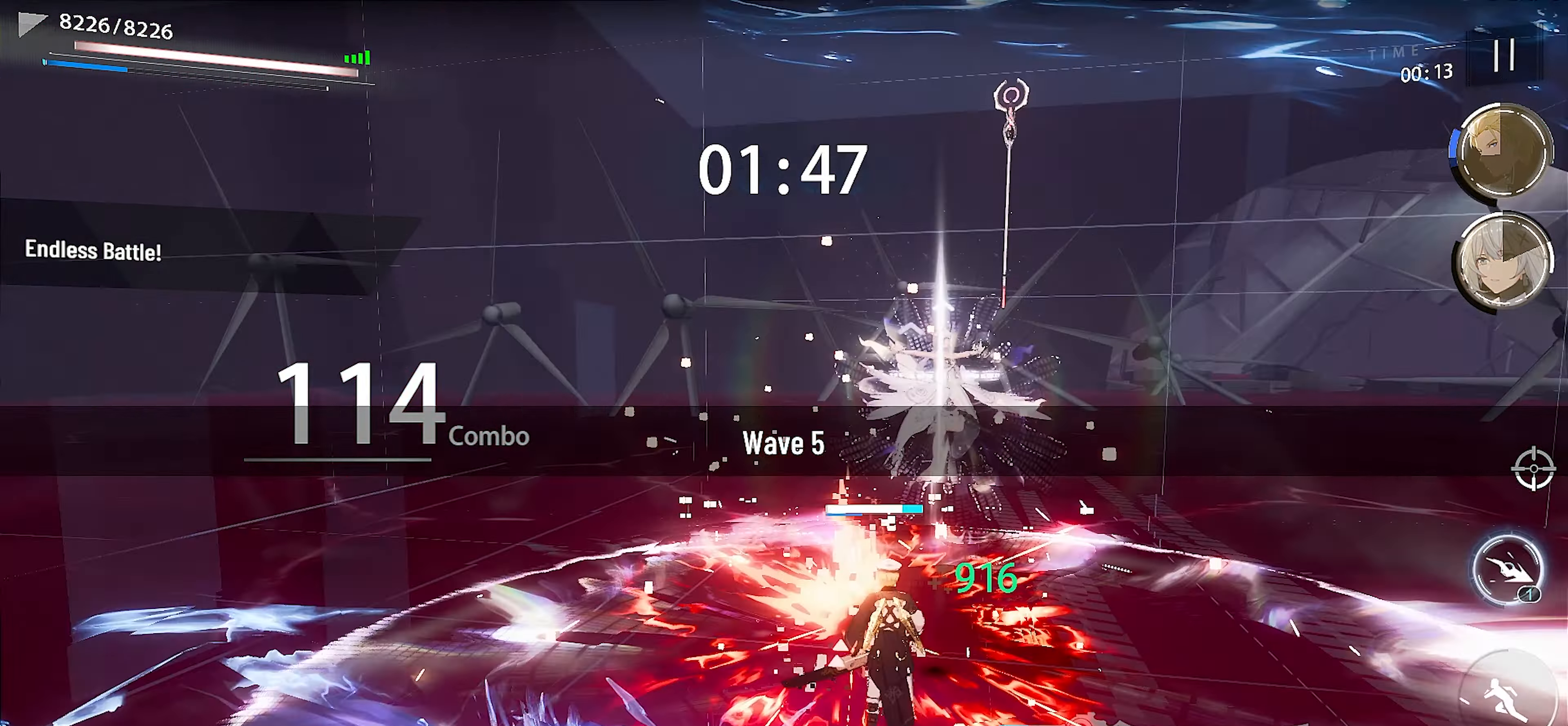
{"buttons": [], "left_stick": "center", "events": [[167, "Y", "down"], [233, "left_stick", "center"], [250, "Y", "up"], [300, "Y", "down"], [317, "SELECT", "down"], [400, "Y", "up"], [450, "SELECT", "up"]]}
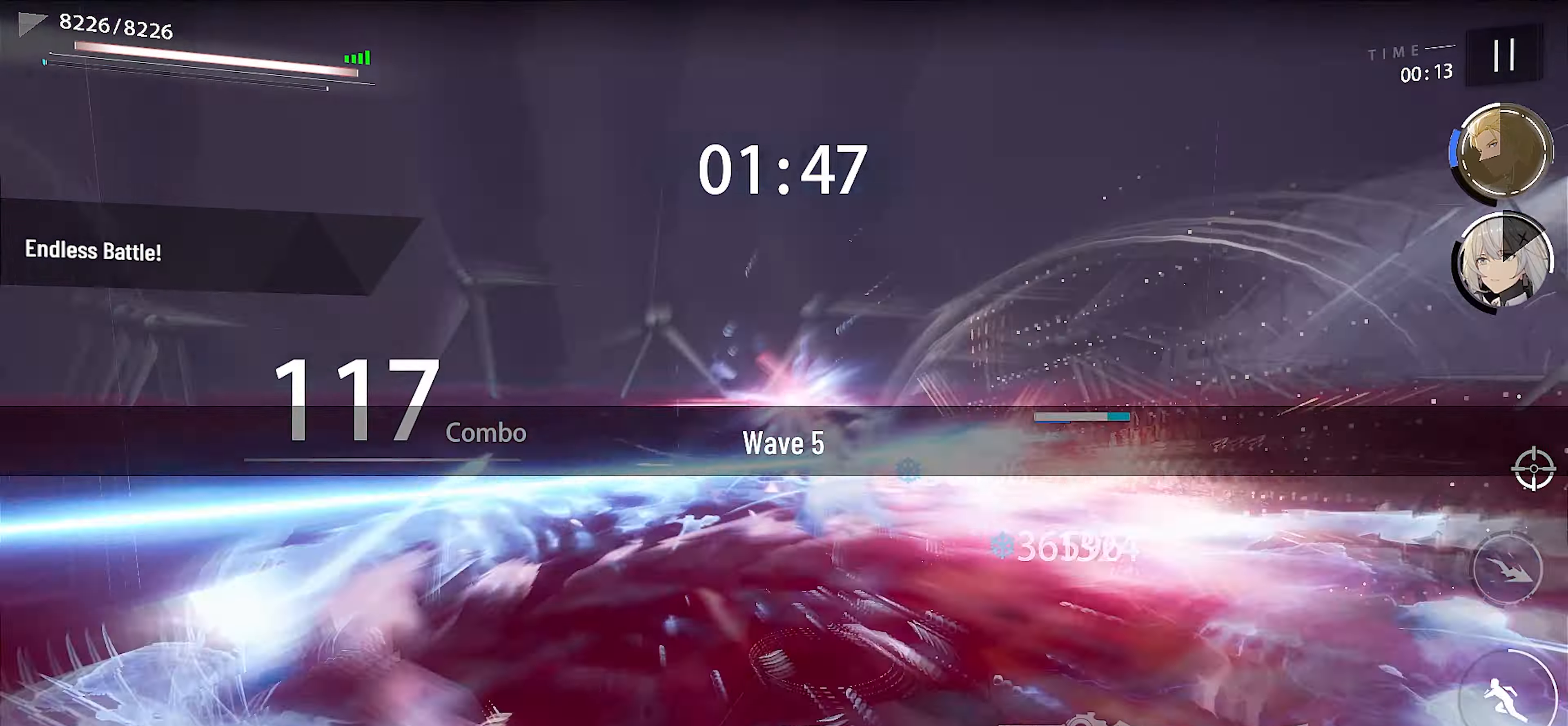
{"buttons": [], "left_stick": "center", "events": [[83, "left_stick", "up"], [100, "X", "down"], [183, "X", "up"], [217, "left_stick", "center"], [250, "X", "down"], [350, "X", "up"], [417, "X", "down"], [500, "X", "up"]]}
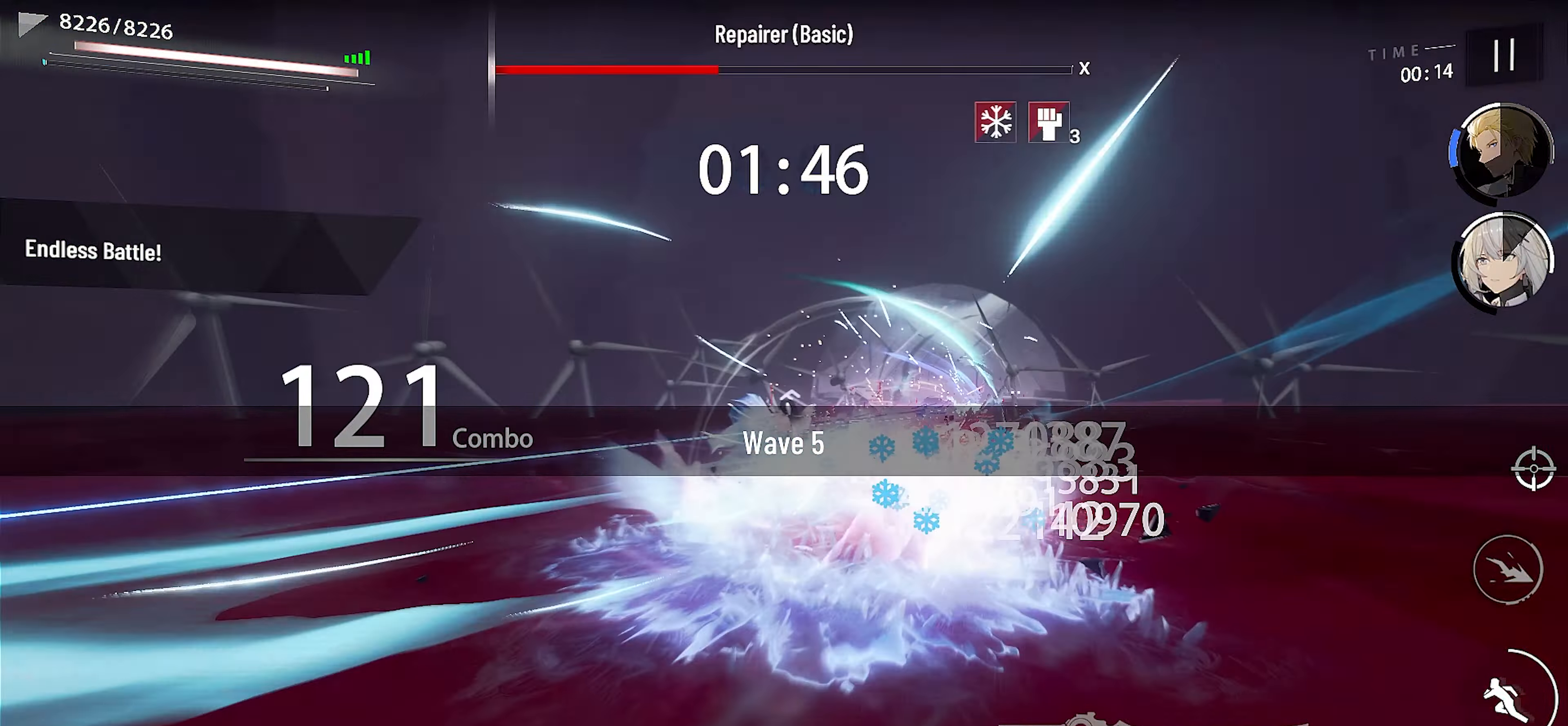
{"buttons": ["X"], "left_stick": "center", "events": [[50, "left_stick", "up-right"], [83, "X", "down"], [167, "X", "up"], [167, "left_stick", "center"], [250, "X", "down"], [333, "X", "up"], [433, "X", "down"]]}
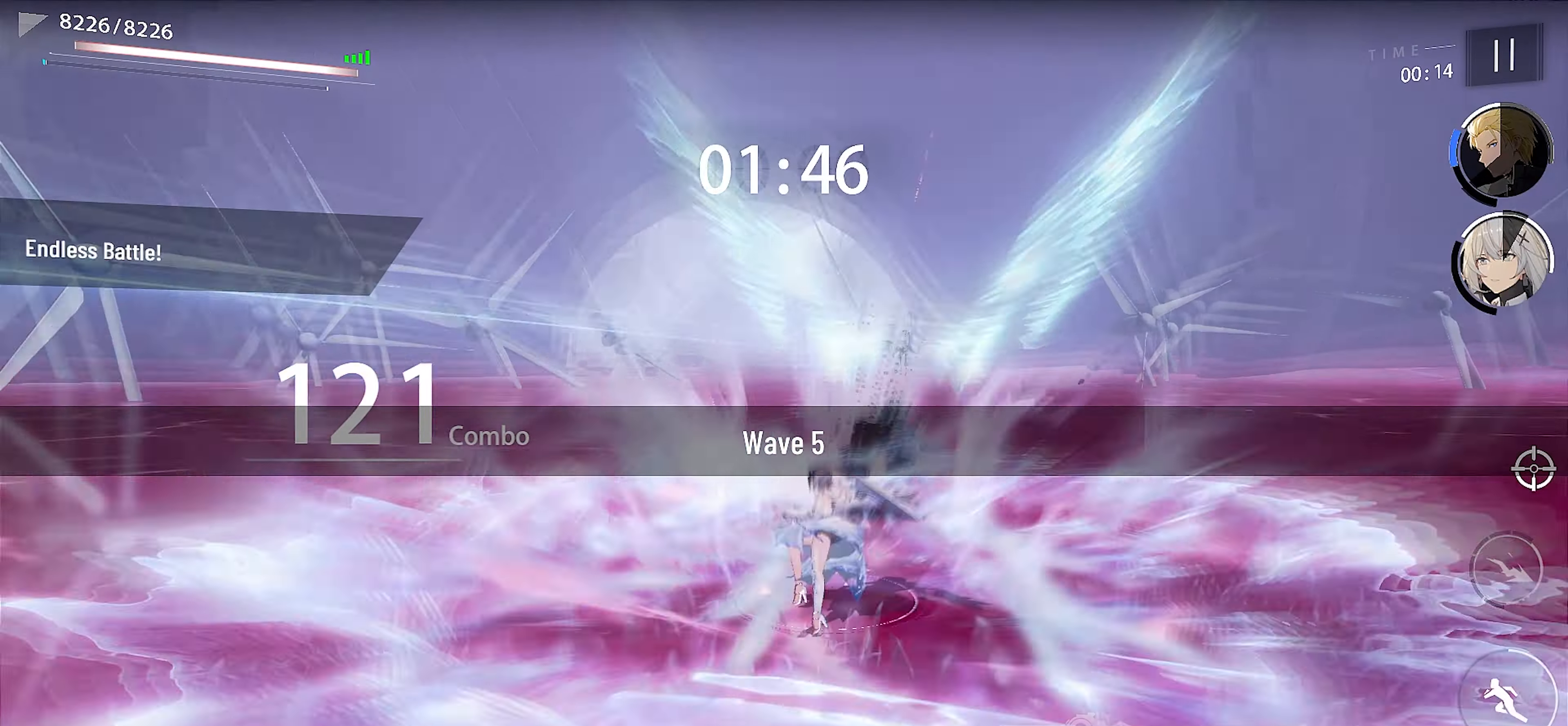
{"buttons": ["X"], "left_stick": "center", "events": [[17, "X", "up"], [117, "X", "down"], [183, "X", "up"], [250, "L2", "down"], [350, "L2", "up"], [417, "L2", "down"], [433, "X", "down"], [500, "L2", "up"]]}
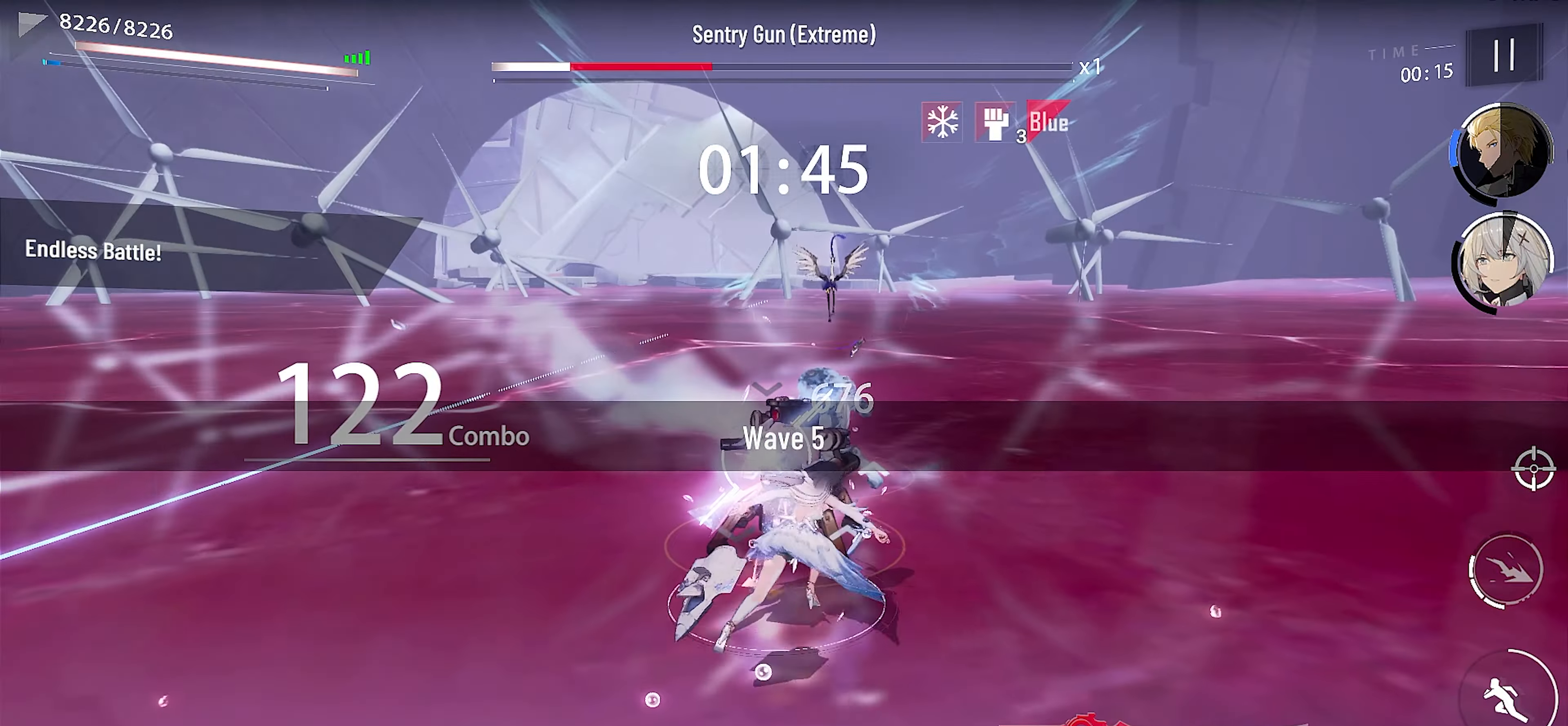
{"buttons": [], "left_stick": "center", "events": [[50, "X", "up"], [67, "L2", "down"], [83, "X", "down"], [117, "L2", "up"], [167, "X", "up"], [267, "X", "down"], [333, "X", "up"], [433, "X", "down"], [500, "X", "up"]]}
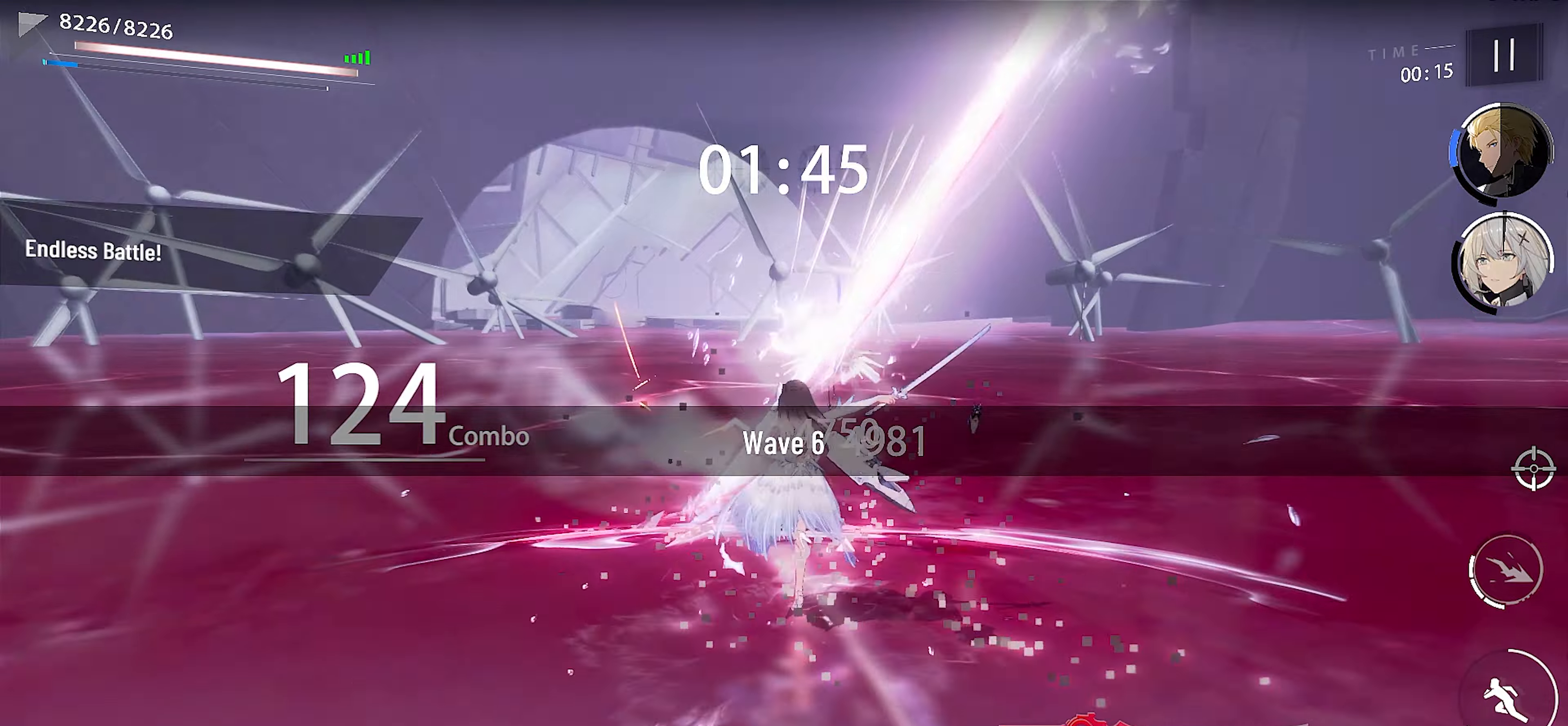
{"buttons": ["X"], "left_stick": "center", "events": [[100, "X", "down"], [167, "X", "up"], [250, "A", "down"], [334, "A", "up"], [467, "X", "down"]]}
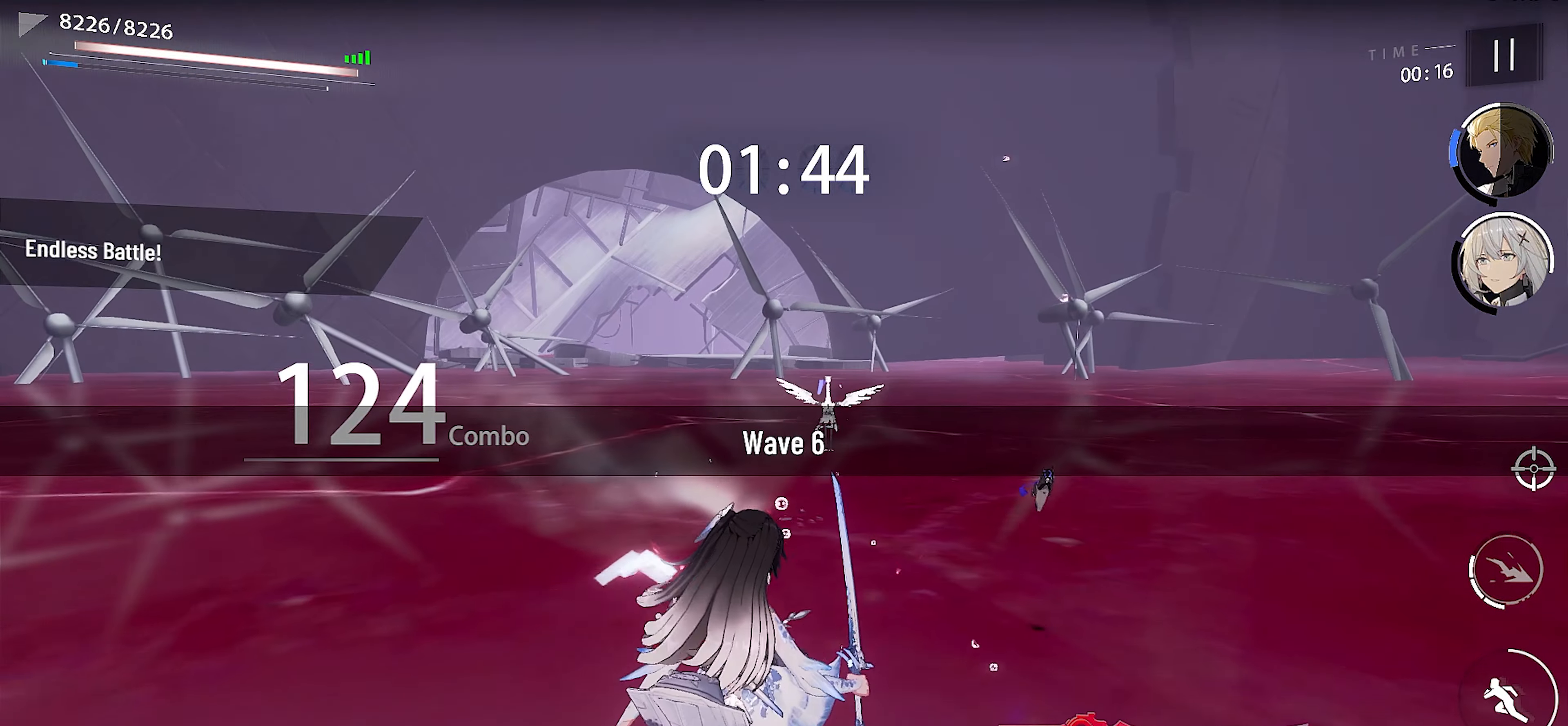
{"buttons": ["X"], "left_stick": "center", "events": [[50, "X", "up"], [150, "X", "down"], [217, "X", "up"], [334, "X", "down"], [384, "X", "up"], [500, "X", "down"]]}
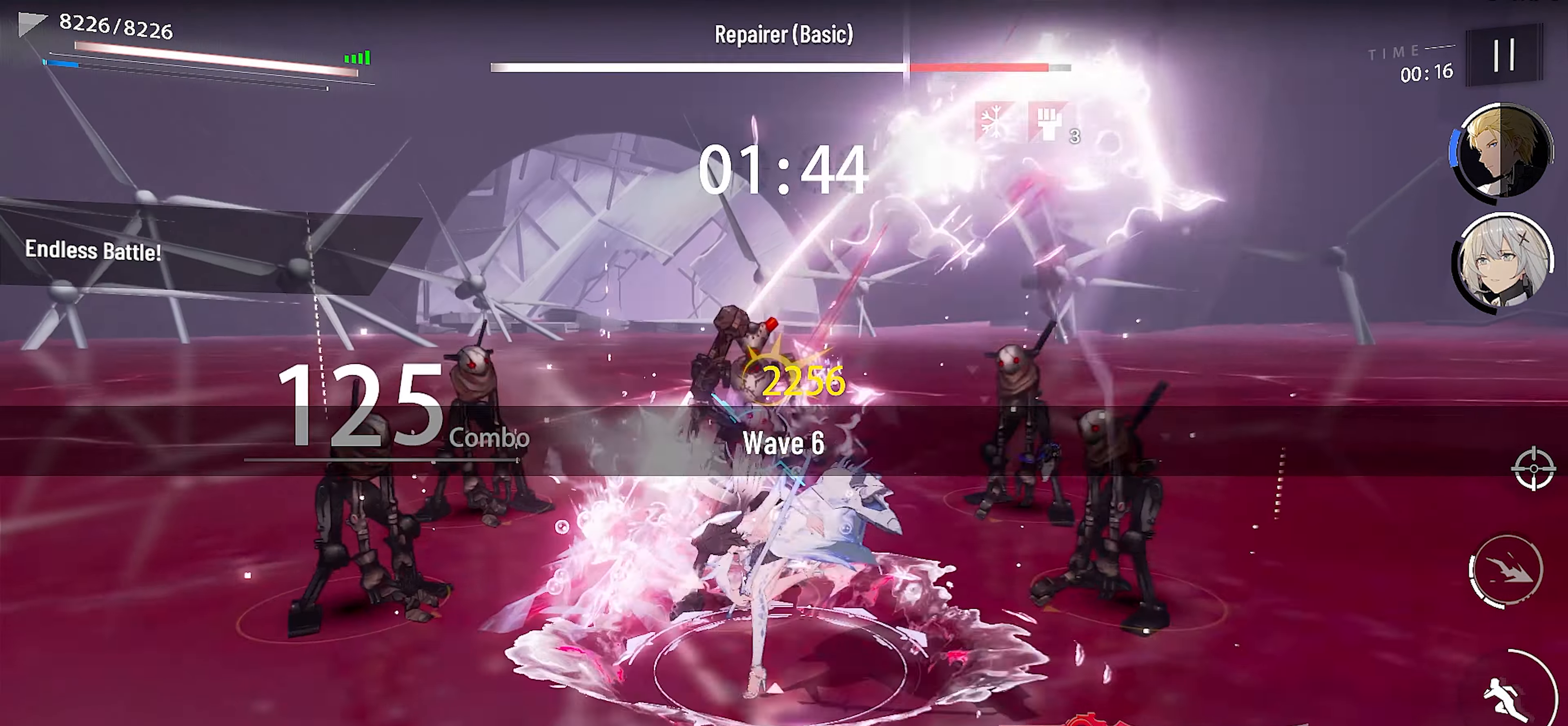
{"buttons": [], "left_stick": "center", "events": [[67, "X", "up"], [150, "R1", "down"], [234, "R1", "up"], [300, "R1", "down"], [400, "A", "down"], [400, "R1", "up"], [484, "A", "up"]]}
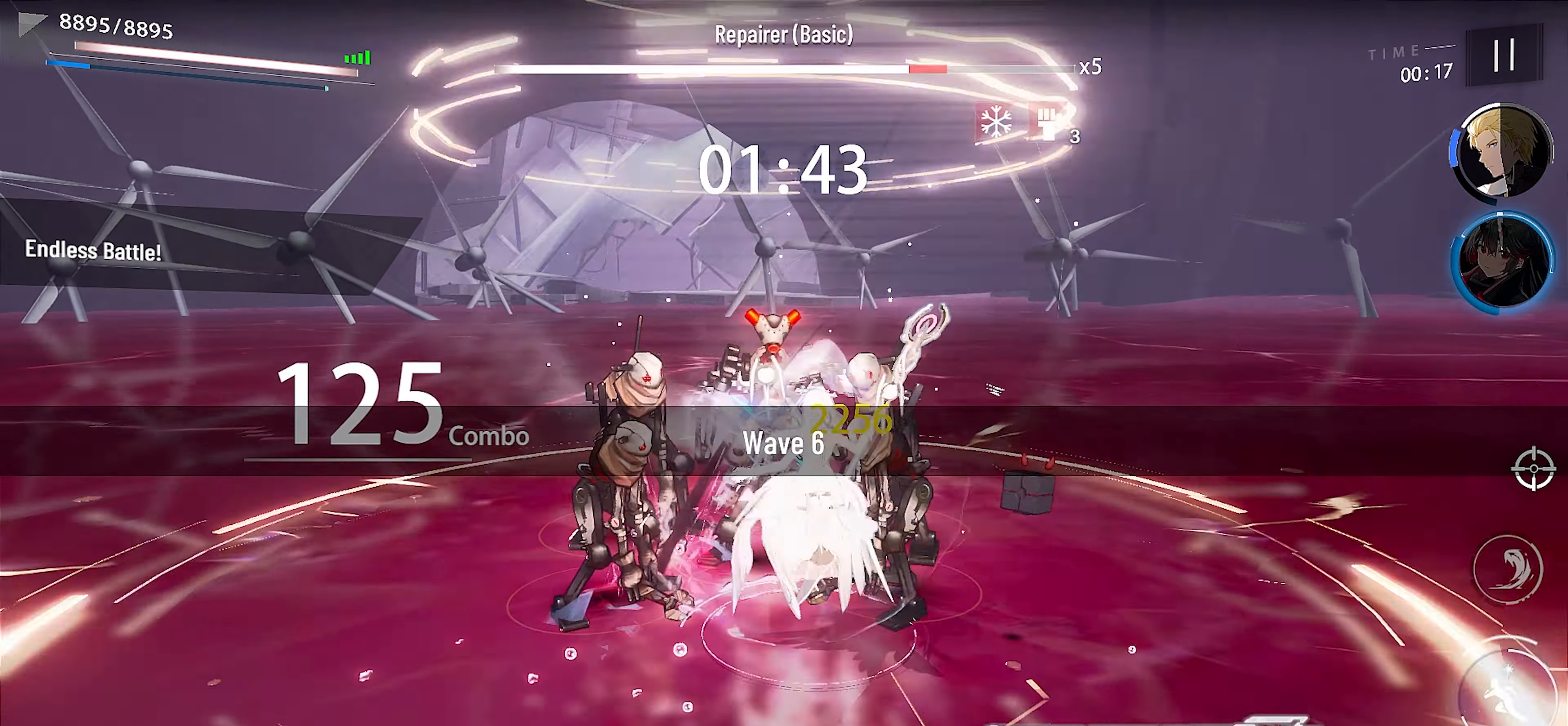
{"buttons": [], "left_stick": "center", "events": [[50, "A", "down"], [134, "A", "up"], [200, "A", "down"], [267, "A", "up"], [384, "X", "down"], [467, "X", "up"]]}
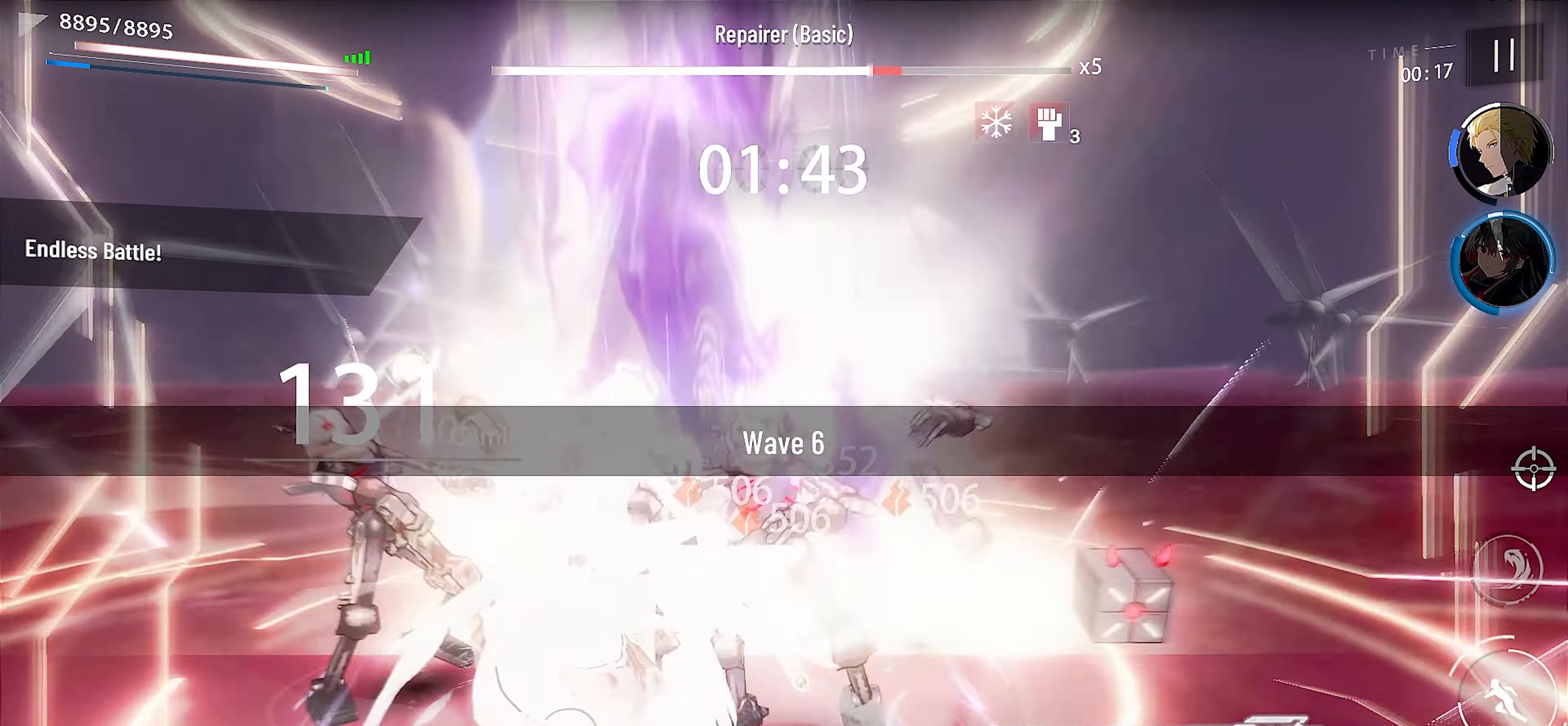
{"buttons": [], "left_stick": "center", "events": [[50, "X", "down"], [134, "DPAD_UP", "down"], [134, "X", "up"], [184, "DPAD_UP", "up"], [250, "X", "down"], [284, "DPAD_UP", "down"], [317, "X", "up"], [334, "DPAD_UP", "up"], [417, "DPAD_UP", "down"], [417, "X", "down"], [484, "DPAD_UP", "up"], [484, "X", "up"]]}
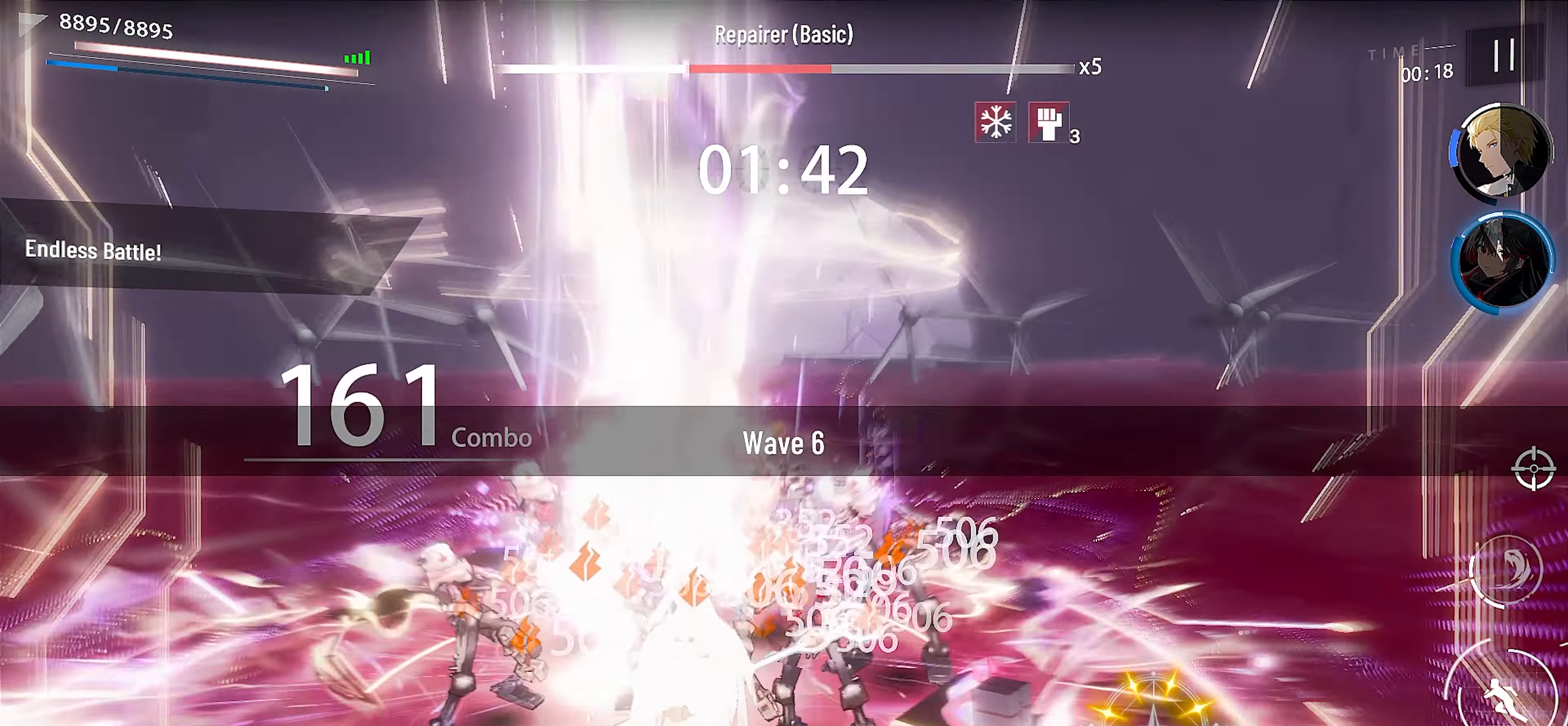
{"buttons": ["R2"], "left_stick": "center", "events": [[50, "DPAD_UP", "down"], [100, "X", "down"], [150, "X", "up"], [167, "DPAD_UP", "up"], [234, "X", "down"], [334, "X", "up"], [434, "R2", "down"]]}
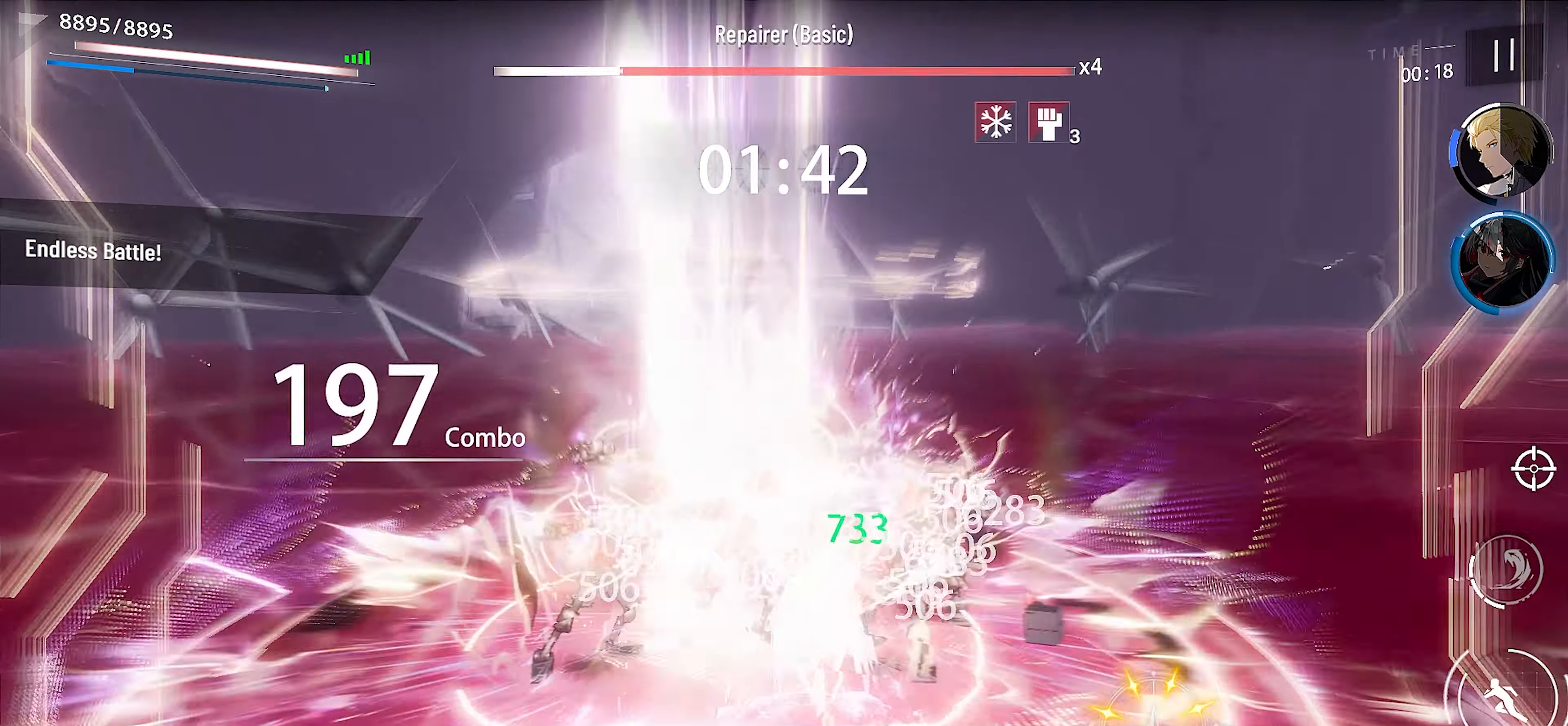
{"buttons": ["X"], "left_stick": "up", "events": [[17, "R2", "up"], [117, "R2", "down"], [200, "R2", "up"], [267, "R2", "down"], [267, "SELECT", "down"], [350, "R2", "up"], [384, "SELECT", "up"], [417, "X", "down"], [484, "left_stick", "up"]]}
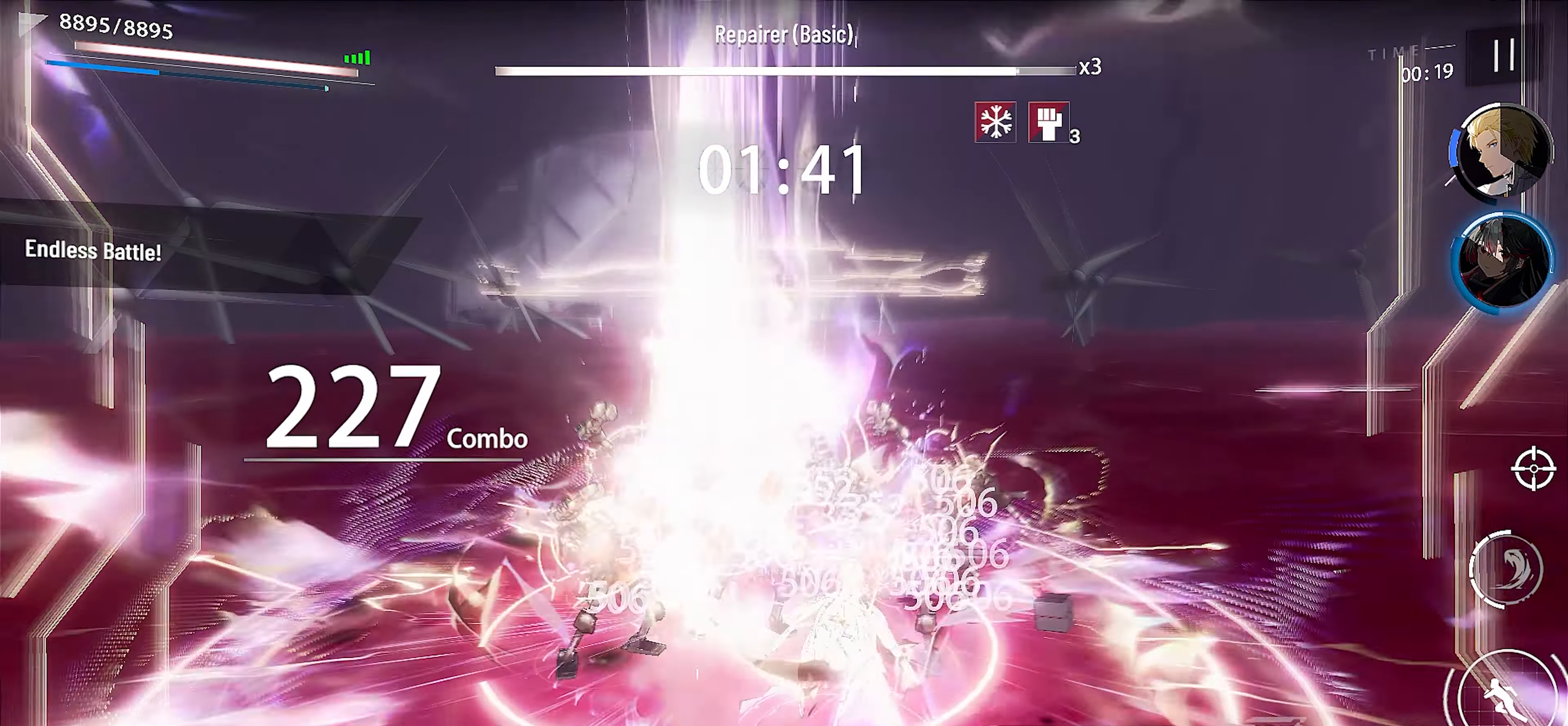
{"buttons": [], "left_stick": "up", "events": [[17, "X", "up"], [100, "X", "down"], [167, "left_stick", "center"], [184, "X", "up"], [250, "X", "down"], [300, "left_stick", "up"], [334, "X", "up"], [417, "X", "down"], [500, "X", "up"]]}
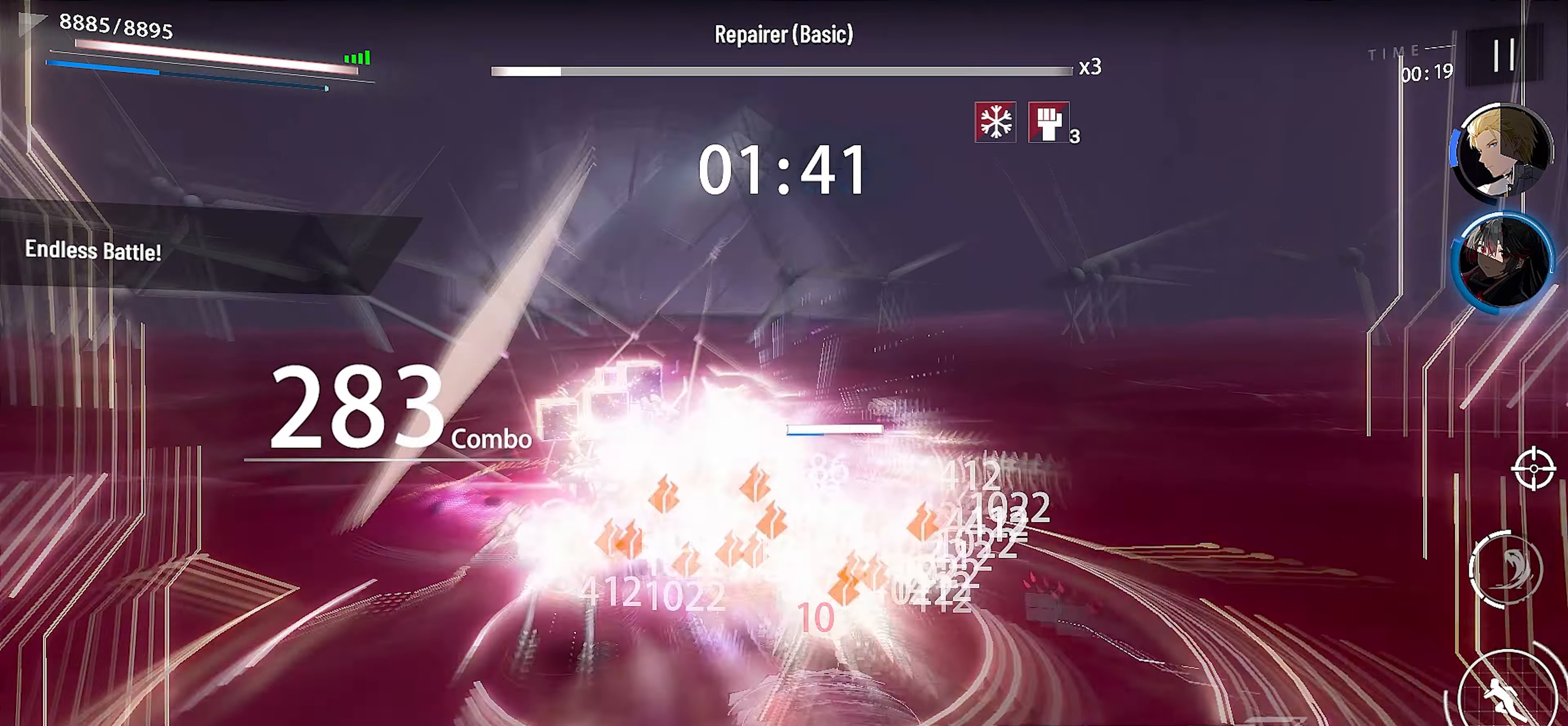
{"buttons": [], "left_stick": "up", "events": [[67, "X", "down"], [150, "X", "up"], [217, "X", "down"], [300, "X", "up"], [384, "A", "down"], [467, "A", "up"]]}
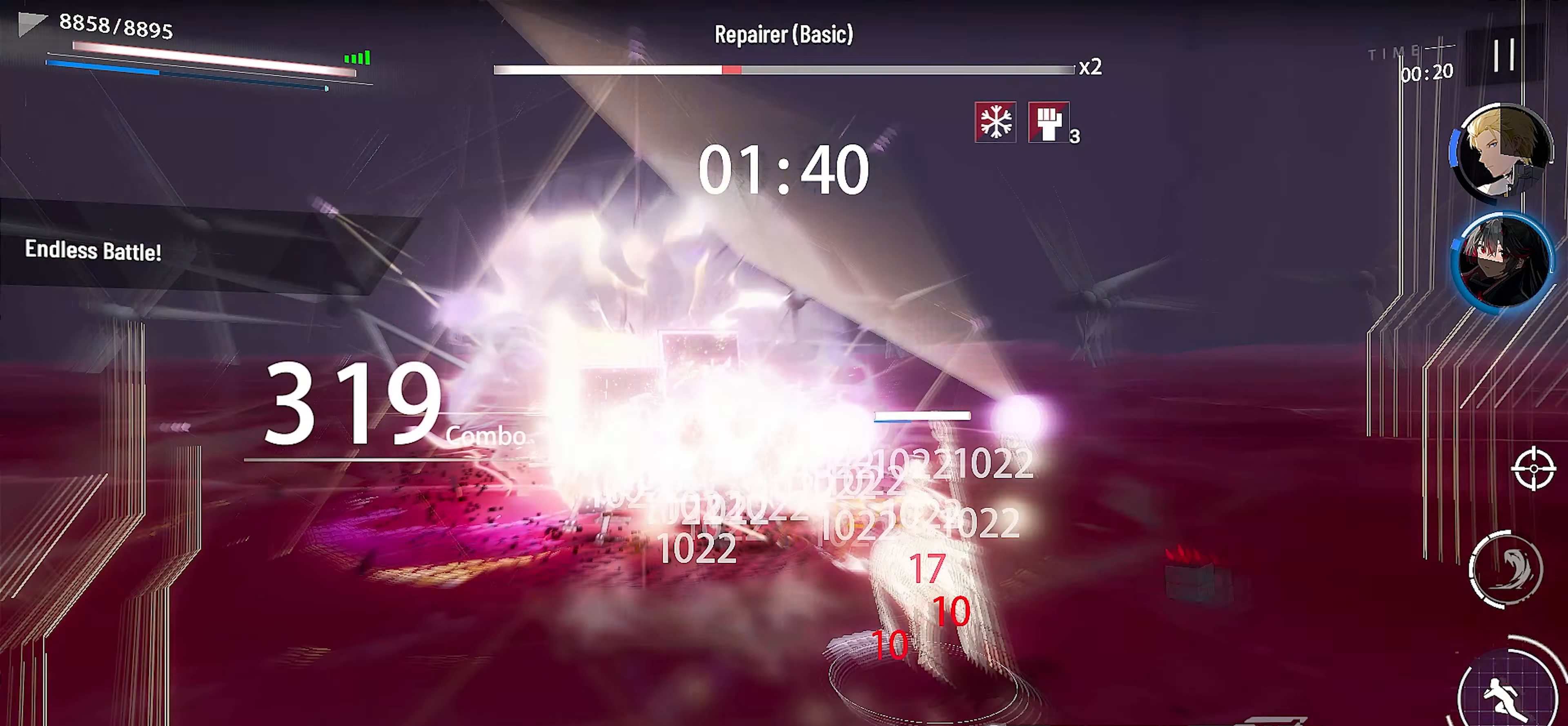
{"buttons": [], "left_stick": "up", "events": [[34, "A", "down"], [117, "A", "up"], [167, "A", "down"], [267, "A", "up"], [367, "X", "down"], [467, "X", "up"]]}
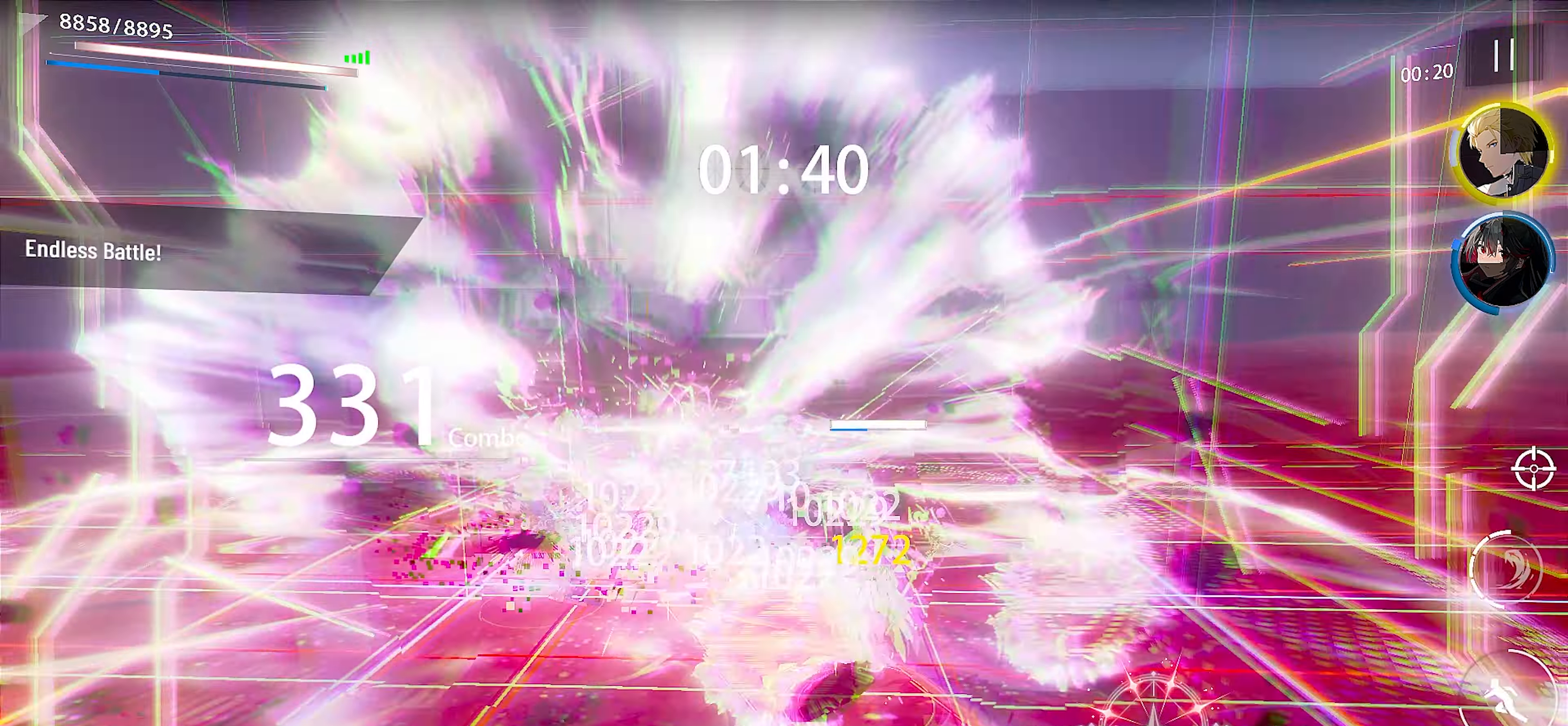
{"buttons": ["R2"], "left_stick": "center", "events": [[50, "X", "down"], [50, "left_stick", "center"], [133, "X", "up"], [183, "X", "down"], [283, "X", "up"], [416, "R2", "down"]]}
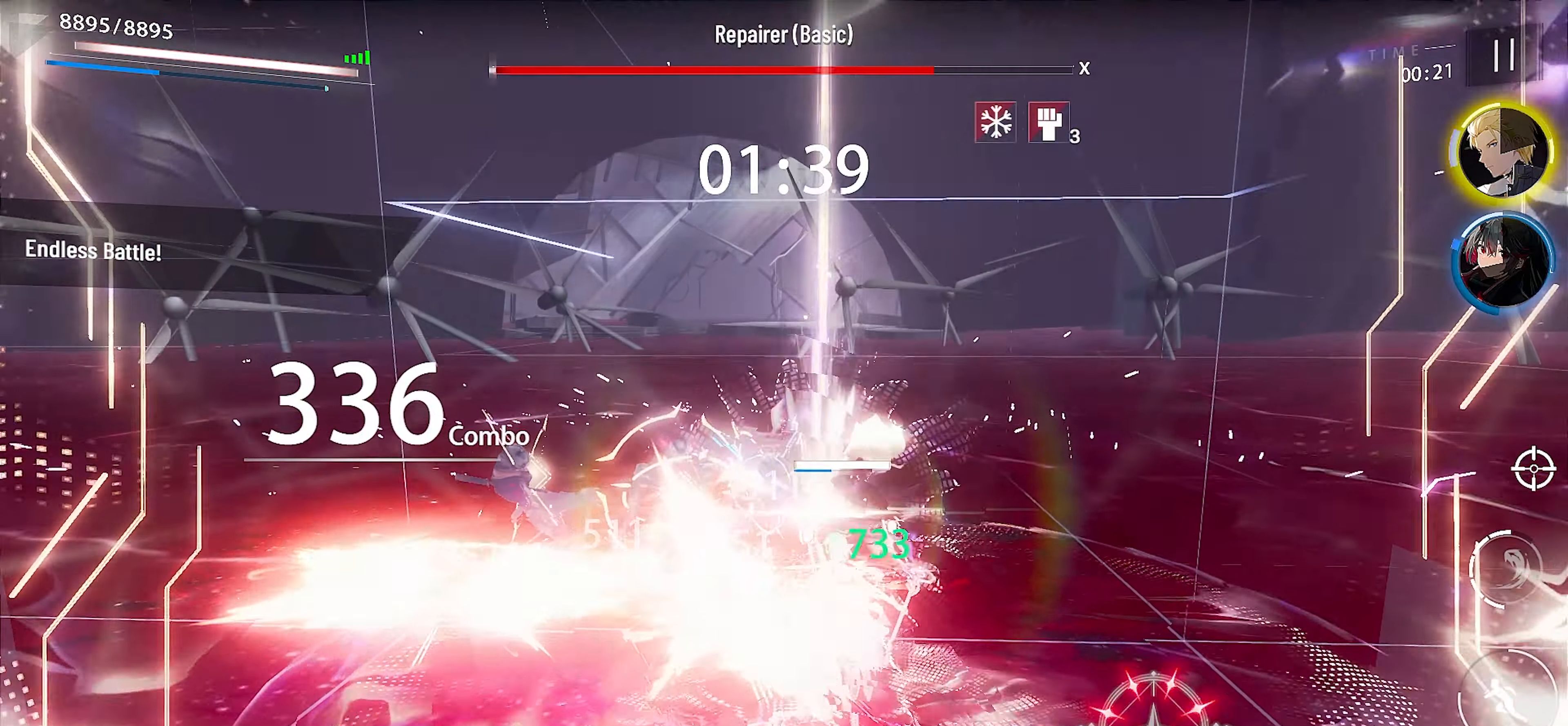
{"buttons": ["X"], "left_stick": "center", "events": [[33, "R2", "up"], [116, "R2", "down"], [200, "R2", "up"], [283, "R2", "down"], [350, "SELECT", "down"], [383, "R2", "up"], [450, "SELECT", "up"], [483, "X", "down"]]}
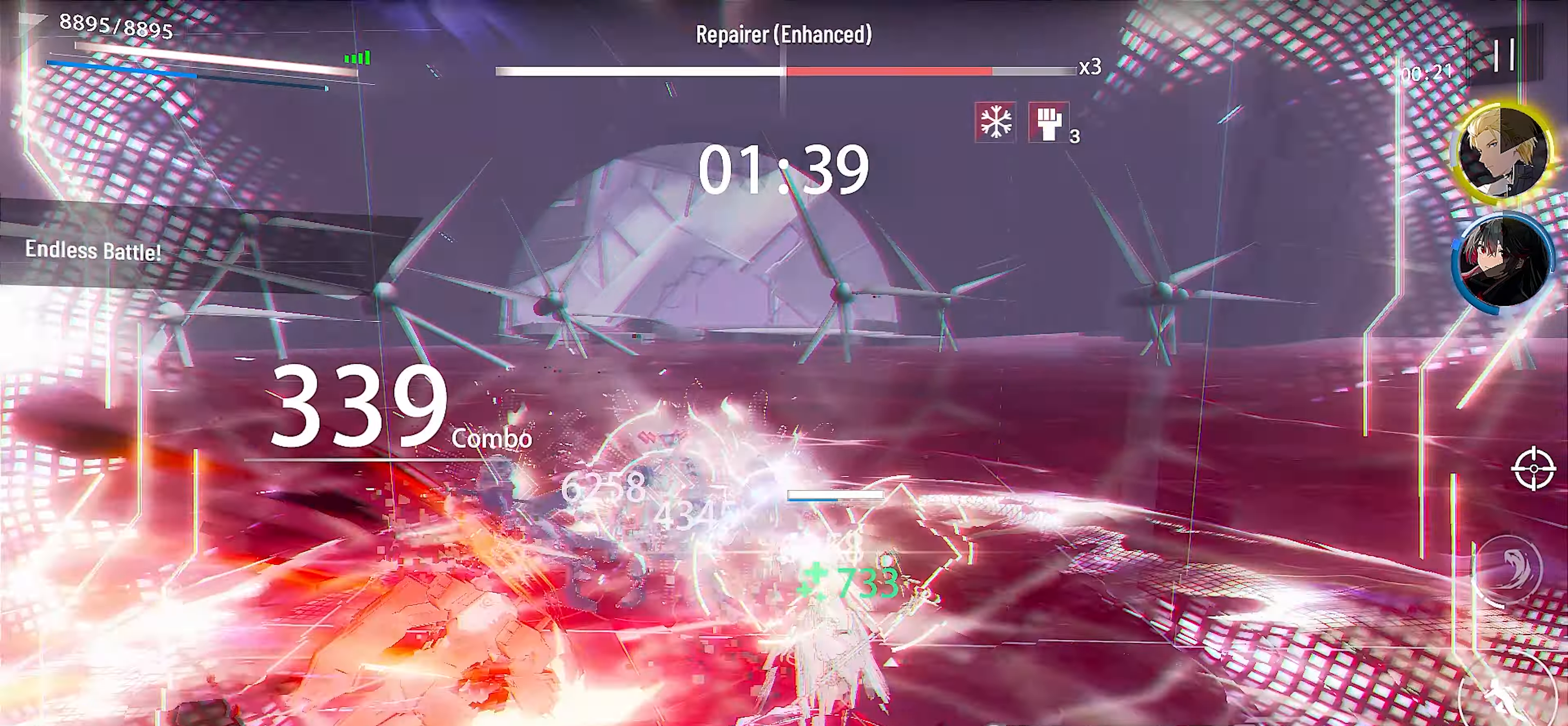
{"buttons": ["X"], "left_stick": "up", "events": [[16, "SELECT", "down"], [83, "X", "up"], [116, "SELECT", "up"], [150, "X", "down"], [183, "left_stick", "up-right"], [233, "X", "up"], [233, "left_stick", "up"], [316, "X", "down"], [400, "X", "up"], [466, "X", "down"]]}
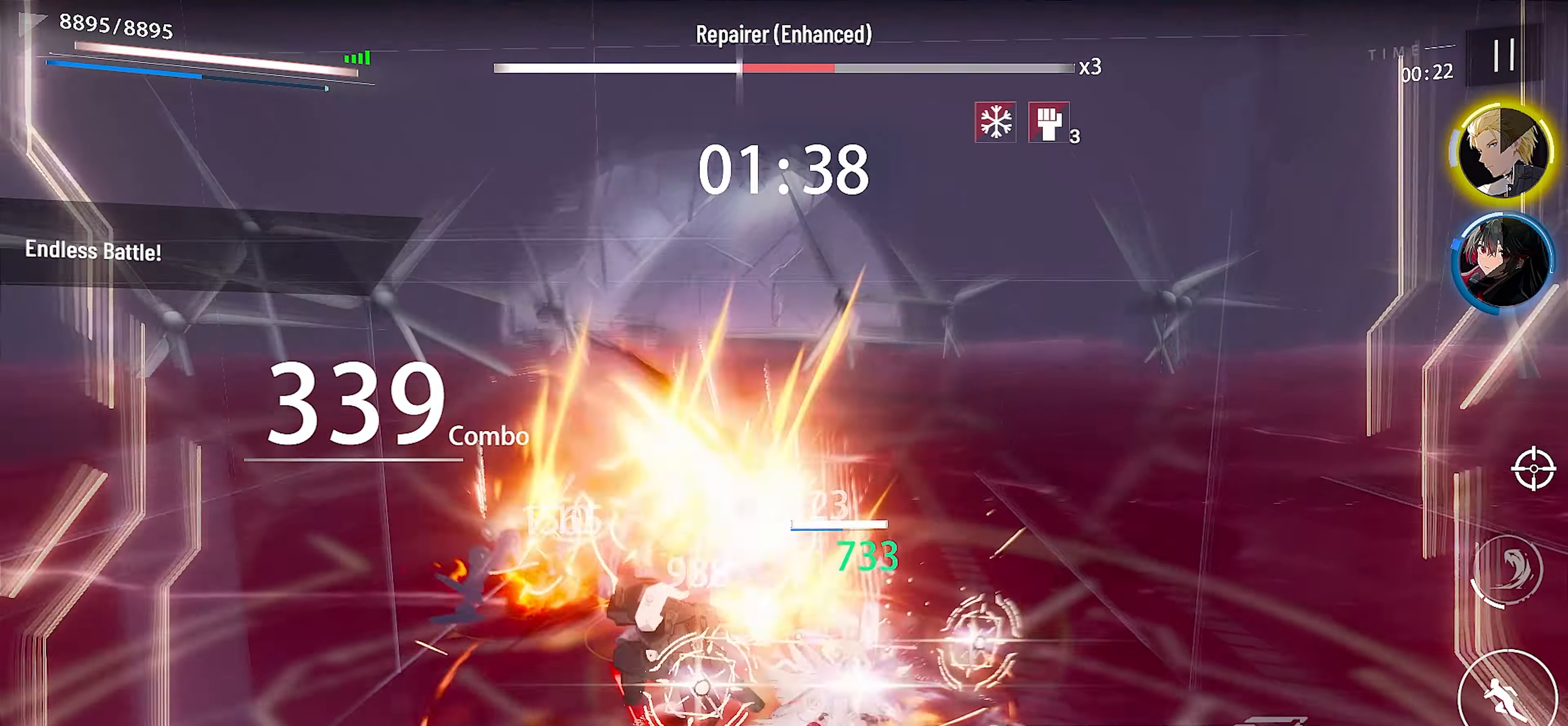
{"buttons": [], "left_stick": "up", "events": [[66, "X", "up"], [133, "X", "down"], [233, "X", "up"], [300, "X", "down"], [400, "X", "up"]]}
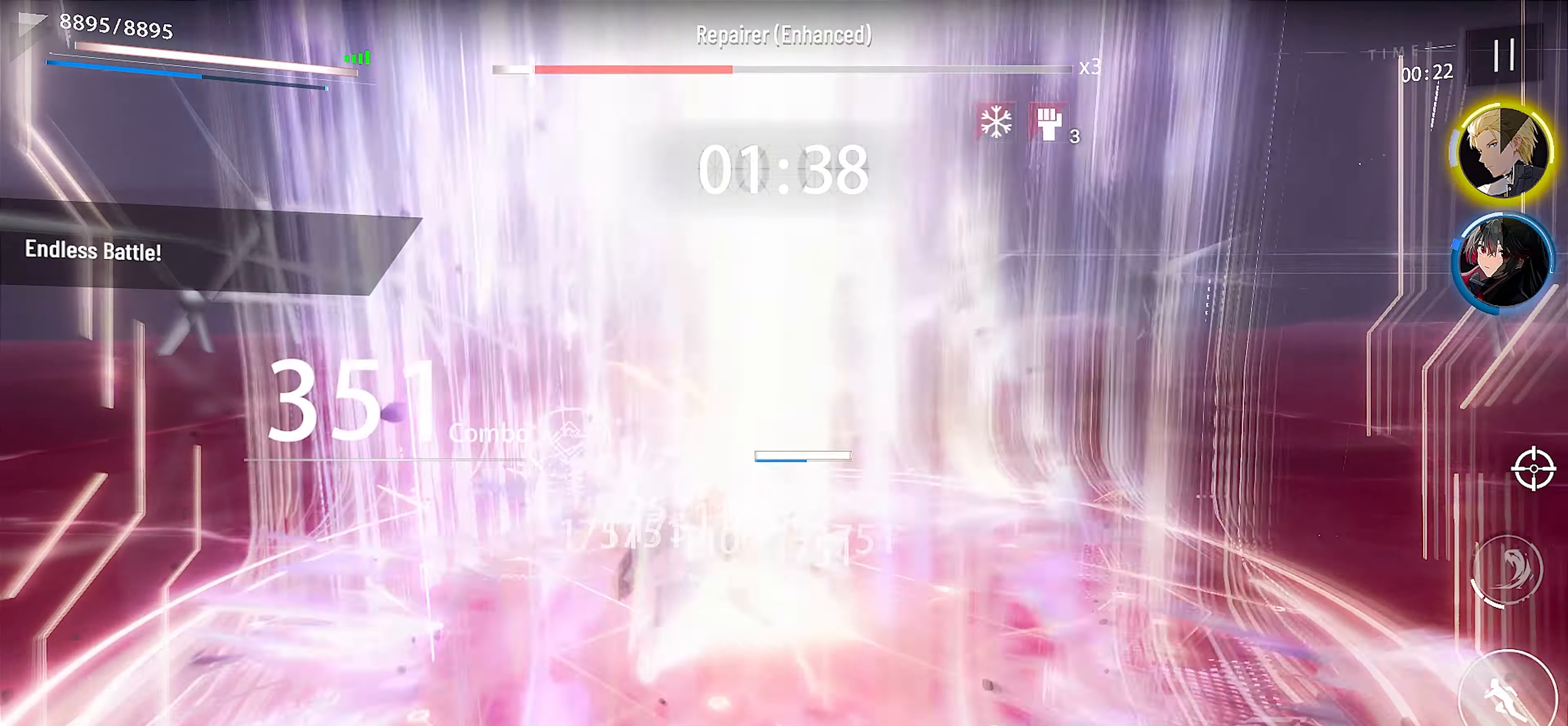
{"buttons": ["R2"], "left_stick": "up", "events": [[33, "R2", "down"], [133, "R2", "up"], [216, "R2", "down"], [300, "R2", "up"], [366, "R2", "down"], [450, "R2", "up"], [483, "R2", "down"]]}
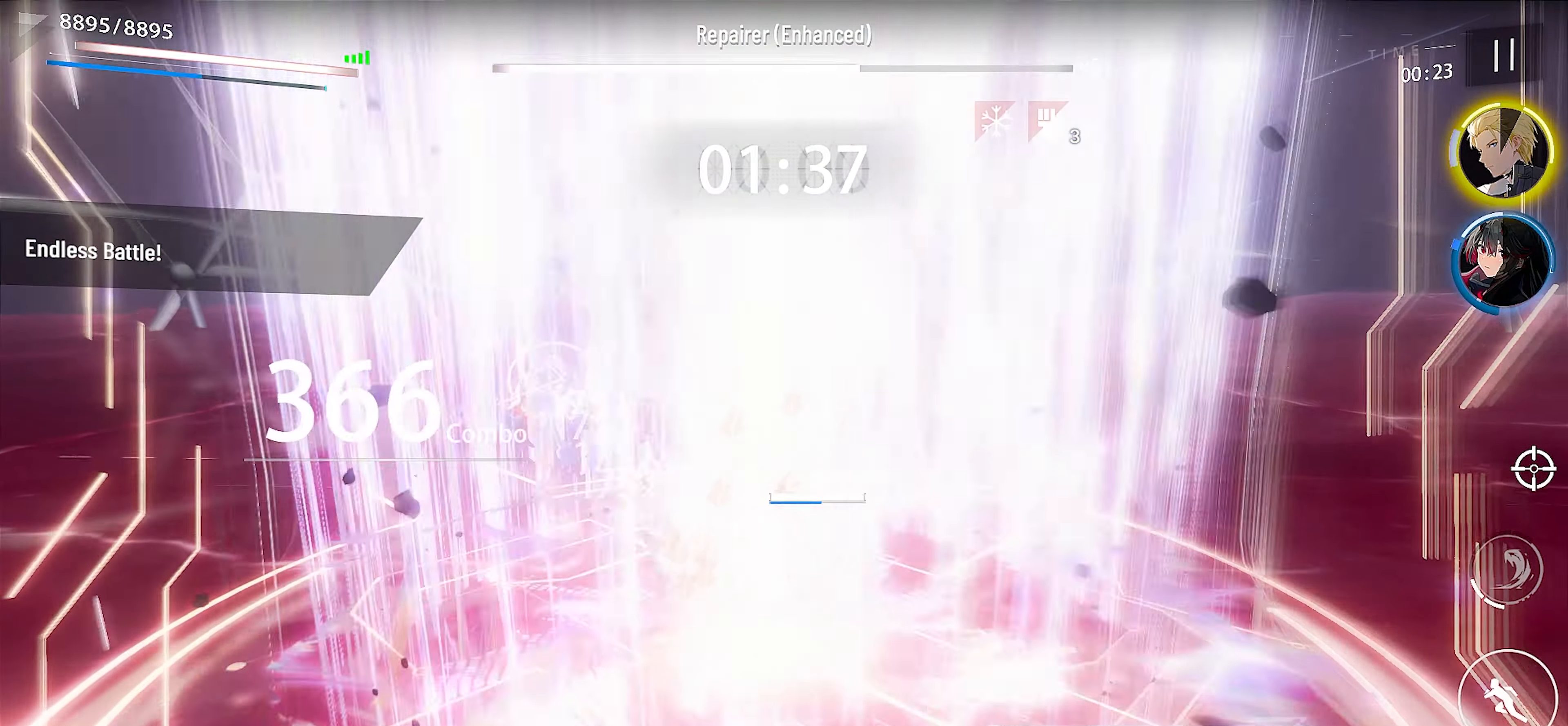
{"buttons": ["L1"], "left_stick": "center", "events": [[83, "R2", "up"], [133, "left_stick", "center"], [166, "R1", "down"], [283, "R1", "up"], [283, "SELECT", "down"], [333, "X", "down"], [383, "SELECT", "up"], [433, "X", "up"], [500, "L1", "down"]]}
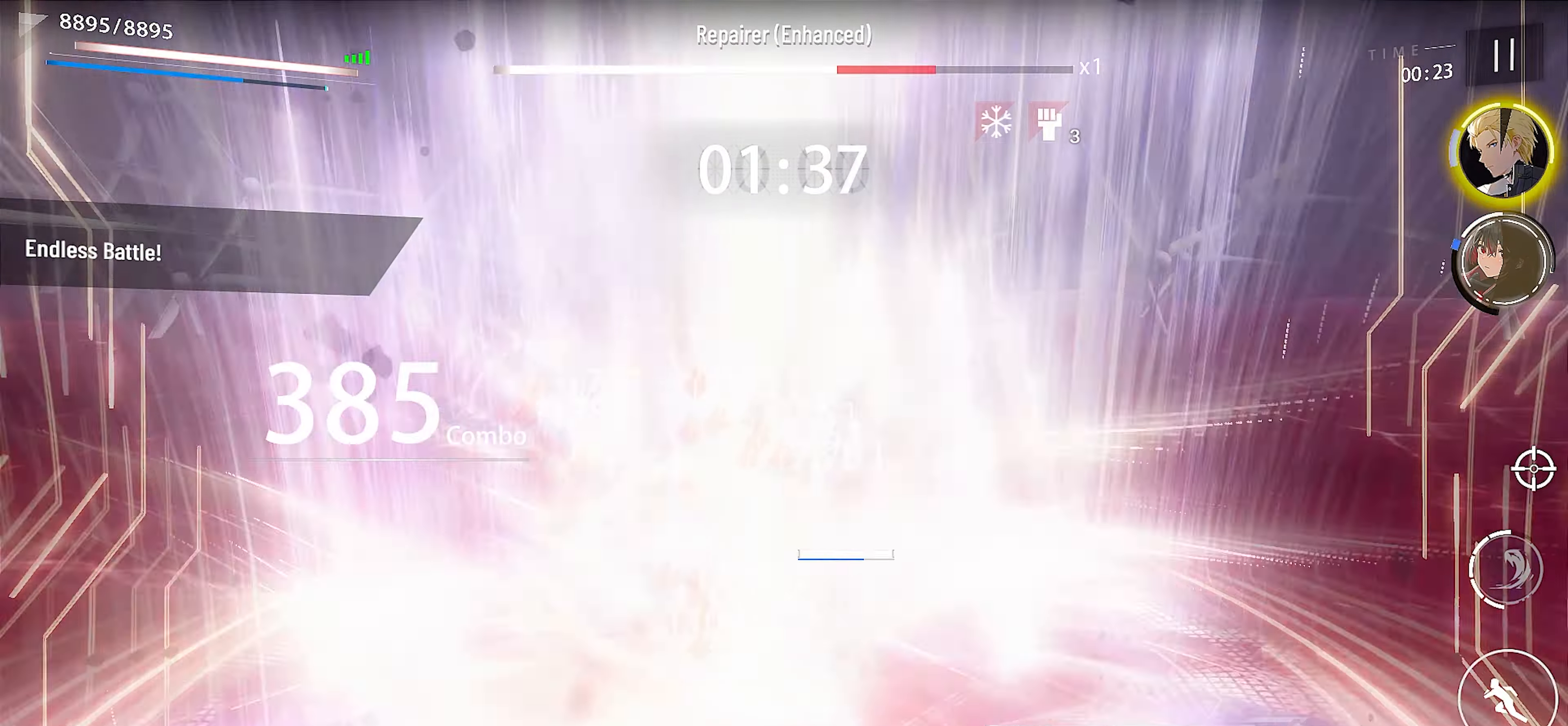
{"buttons": ["L1"], "left_stick": "center", "events": [[16, "X", "down"], [83, "X", "up"], [100, "L1", "up"], [150, "L1", "down"], [183, "X", "down"], [233, "L1", "up"], [250, "X", "up"], [333, "X", "down"], [416, "X", "up"], [450, "L1", "down"]]}